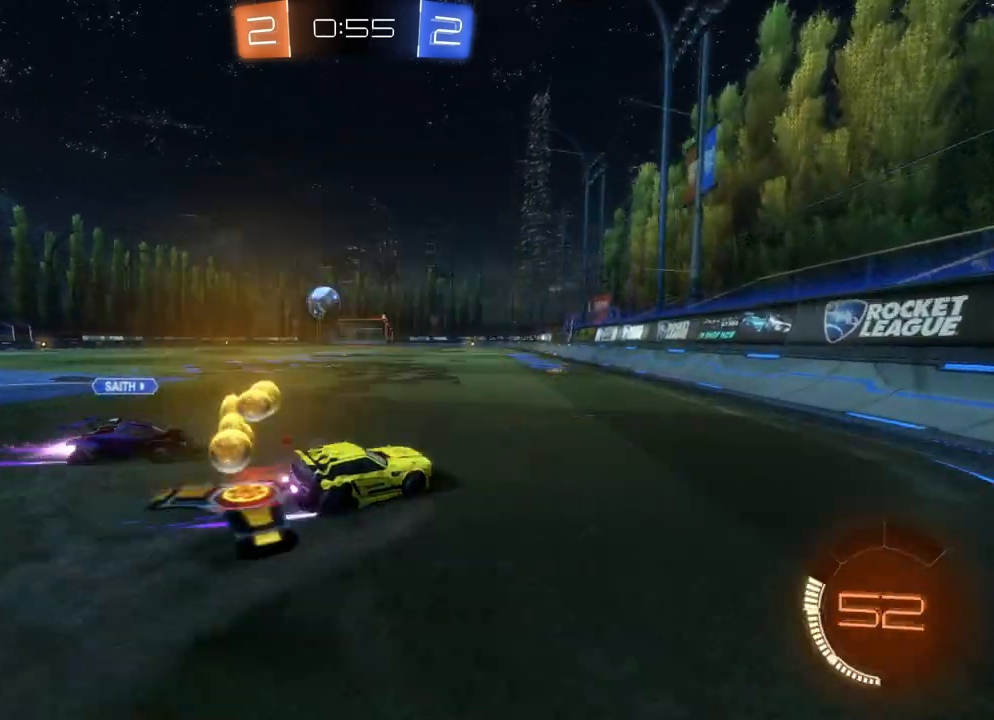
Gameplay with a controller (Xbox layout); each line is a JSON object with the inputs held at the frame after it. "events" lists button and stick changes between this image and that frame as [ms after this image, input, new state], when the widget could be followed in between. Not read: right_stick.
{"buttons": ["B", "R2"], "left_stick": "left", "events": [[67, "X", "down"], [167, "X", "up"], [300, "left_stick", "center"], [500, "left_stick", "left"]]}
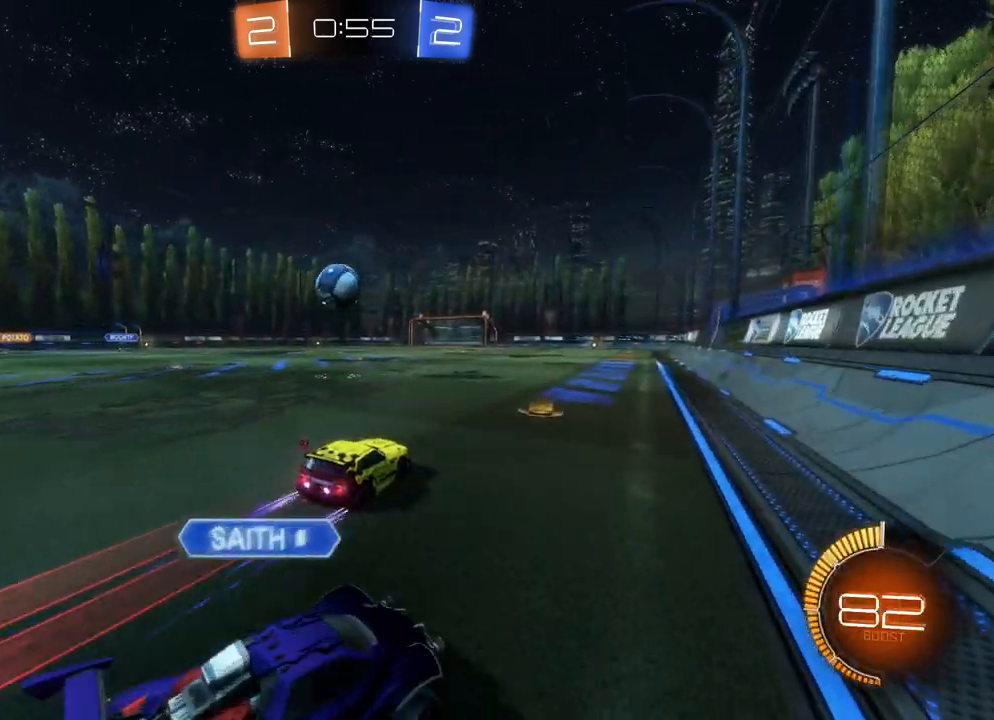
{"buttons": ["A", "B", "X", "R2"], "left_stick": "up-left", "events": [[150, "A", "down"], [150, "left_stick", "down-left"], [217, "X", "down"], [350, "left_stick", "left"], [367, "X", "up"], [383, "A", "up"], [400, "B", "up"], [417, "B", "down"], [450, "A", "down"], [483, "X", "down"], [483, "left_stick", "up-left"]]}
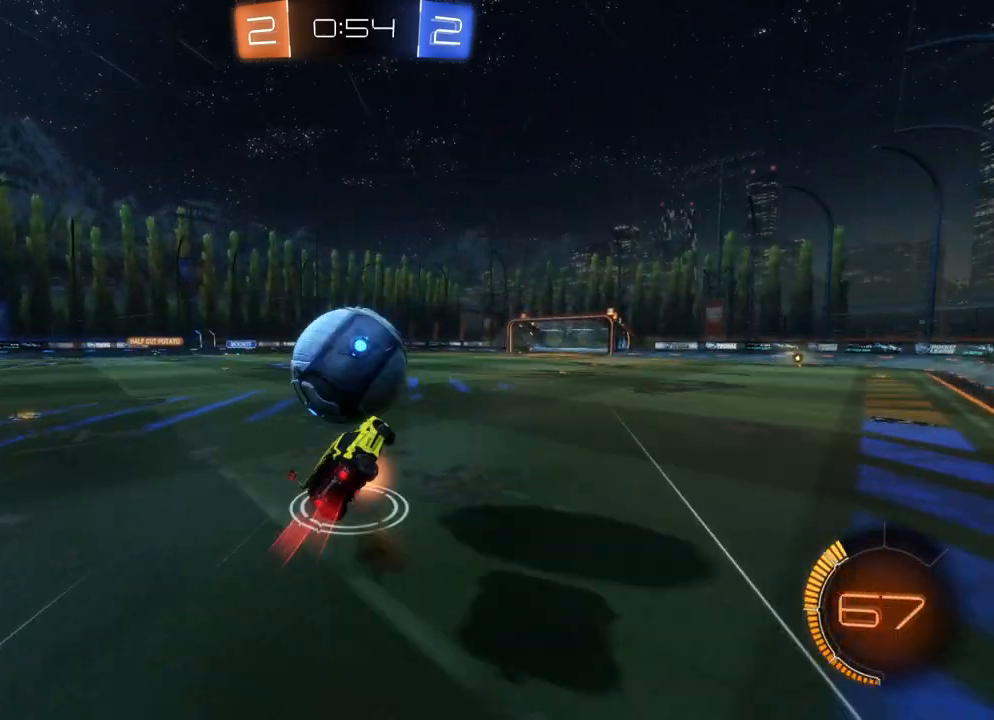
{"buttons": ["A", "B", "X", "R2"], "left_stick": "up", "events": [[17, "left_stick", "up"]]}
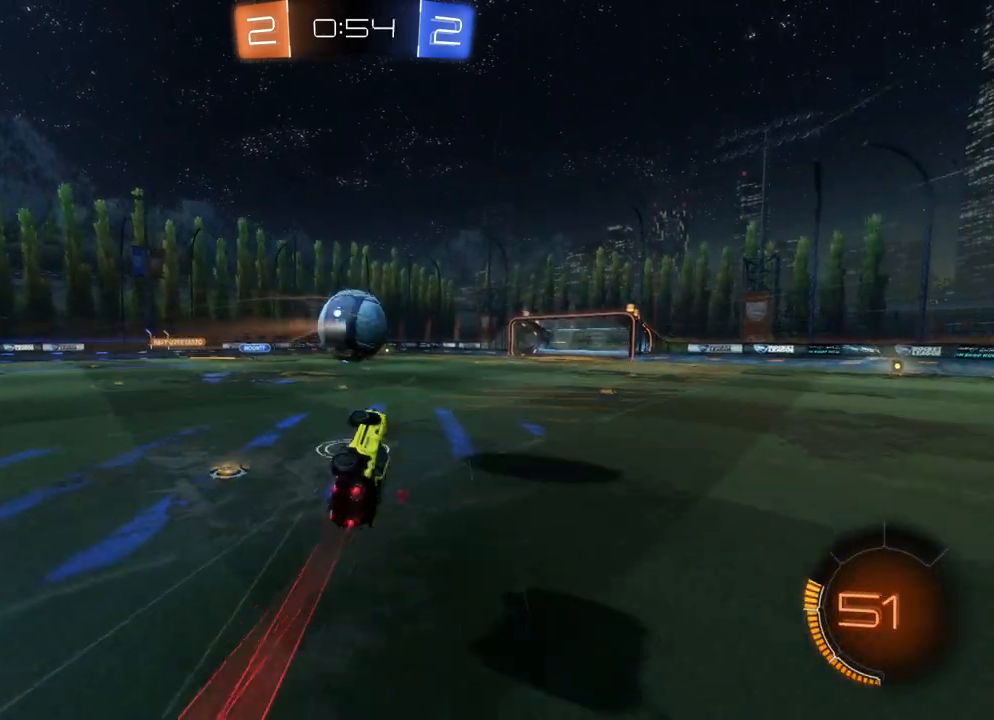
{"buttons": ["R2", "DPAD_DOWN"], "left_stick": "center", "events": [[83, "left_stick", "up-right"], [217, "X", "up"], [233, "A", "up"], [250, "left_stick", "center"], [267, "B", "up"], [367, "DPAD_DOWN", "down"], [450, "DPAD_DOWN", "up"], [500, "DPAD_DOWN", "down"]]}
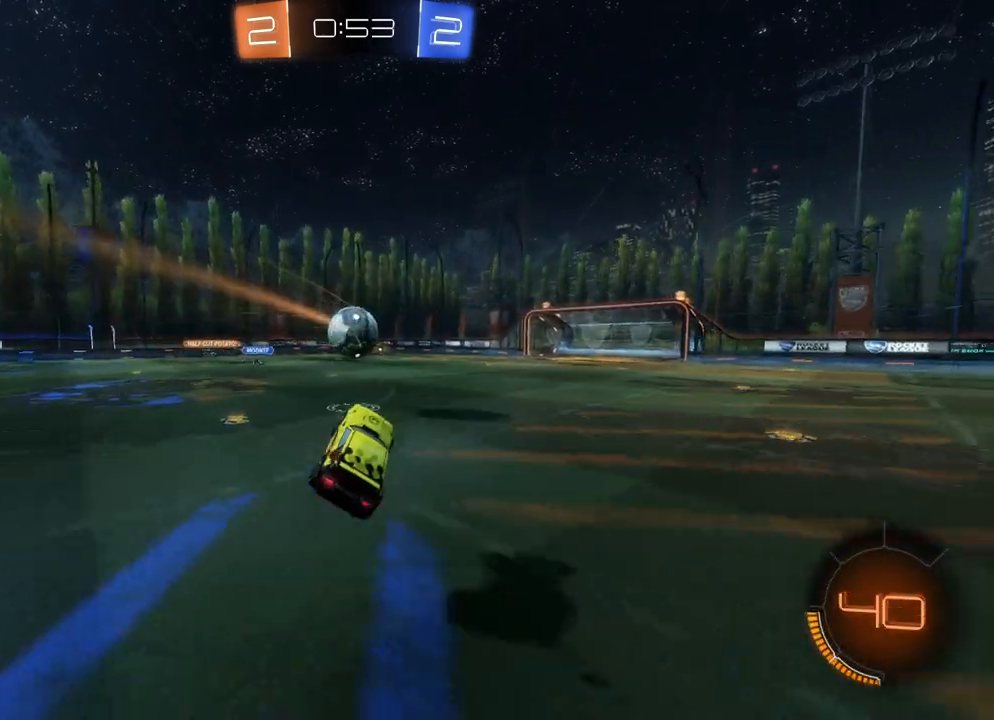
{"buttons": ["B", "R2"], "left_stick": "right", "events": [[83, "DPAD_DOWN", "up"], [267, "B", "down"], [267, "left_stick", "right"]]}
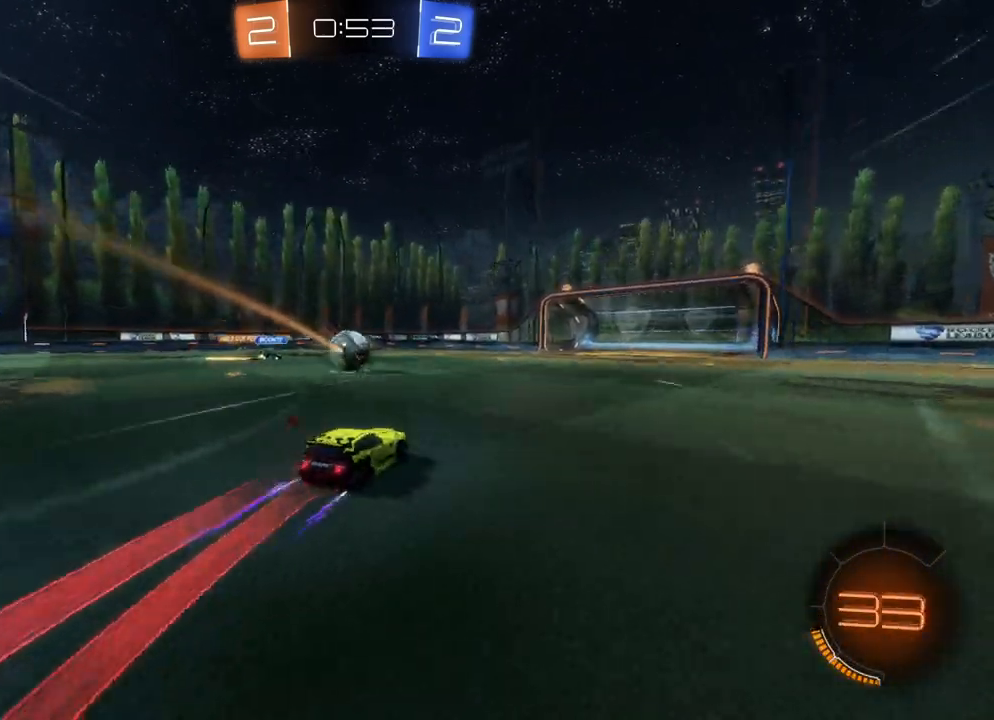
{"buttons": ["B", "R2"], "left_stick": "center", "events": [[383, "left_stick", "center"]]}
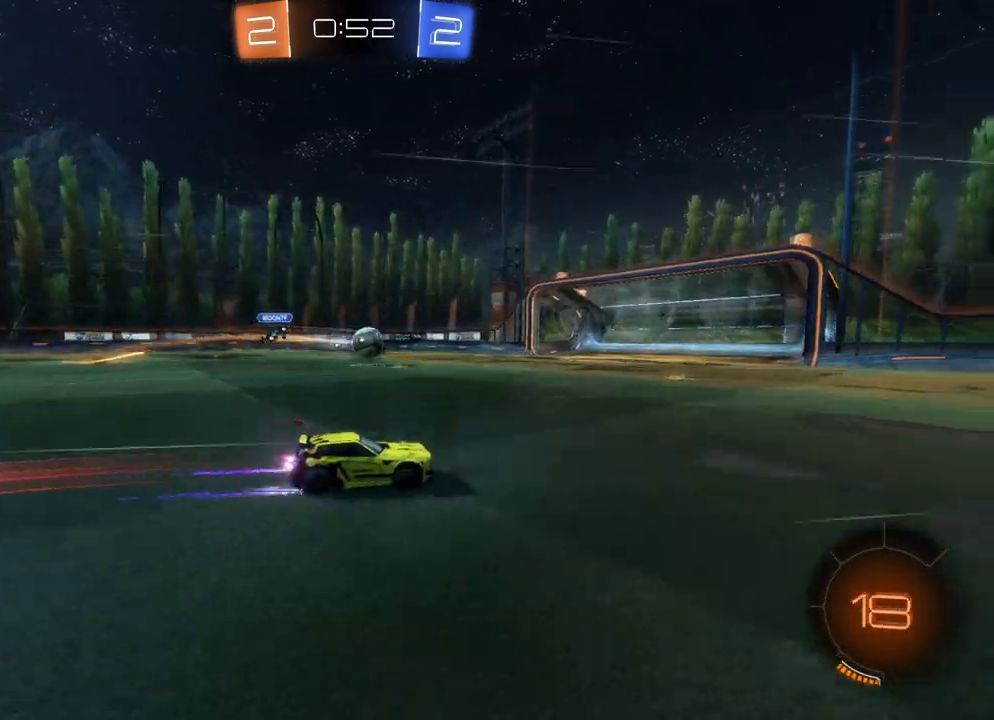
{"buttons": ["R2"], "left_stick": "center", "events": [[33, "left_stick", "right"], [117, "left_stick", "center"], [383, "B", "up"]]}
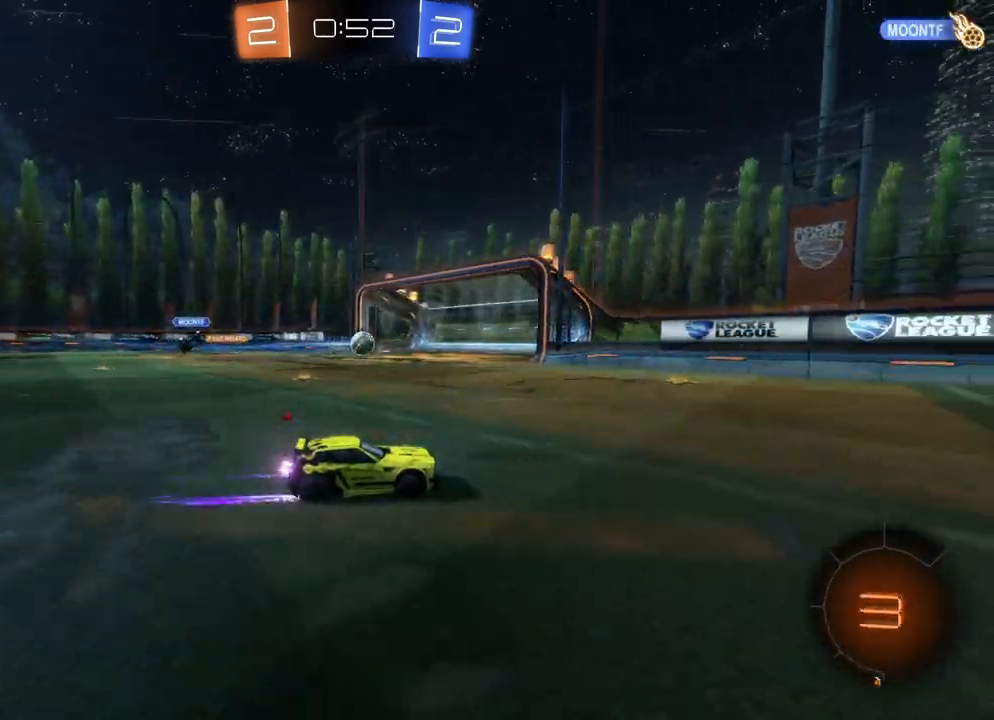
{"buttons": ["R2"], "left_stick": "center", "events": [[100, "DPAD_DOWN", "down"], [167, "DPAD_DOWN", "up"], [233, "DPAD_DOWN", "down"], [317, "DPAD_DOWN", "up"], [383, "DPAD_DOWN", "down"], [467, "DPAD_DOWN", "up"]]}
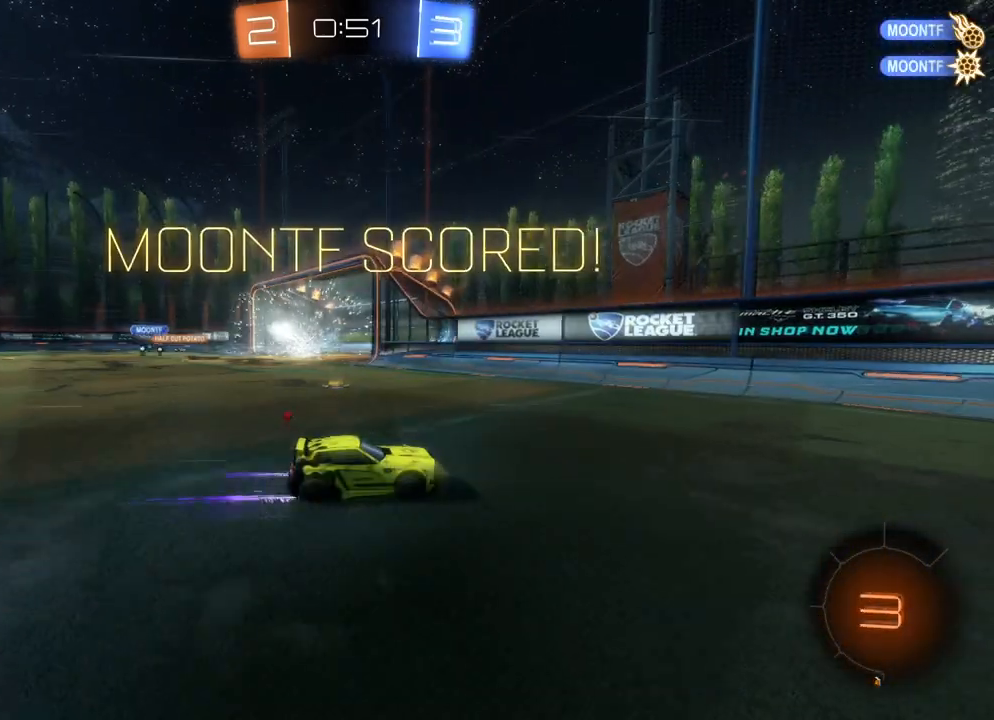
{"buttons": ["R2"], "left_stick": "center", "events": [[33, "DPAD_DOWN", "down"], [117, "DPAD_DOWN", "up"], [167, "DPAD_DOWN", "down"], [250, "DPAD_DOWN", "up"]]}
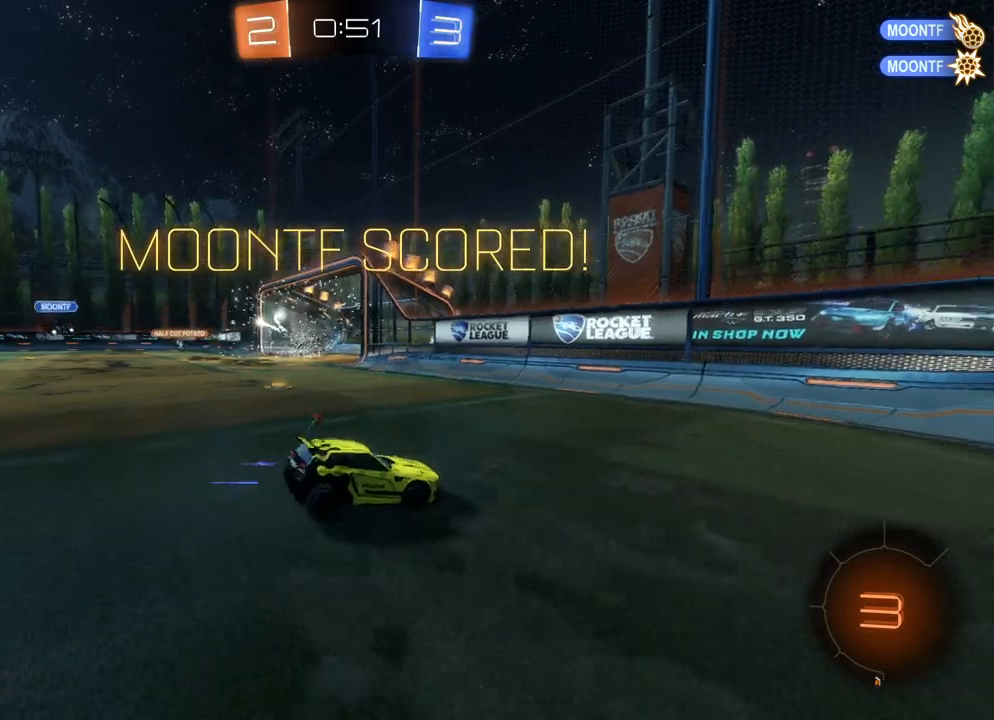
{"buttons": [], "left_stick": "center", "events": [[433, "R2", "up"]]}
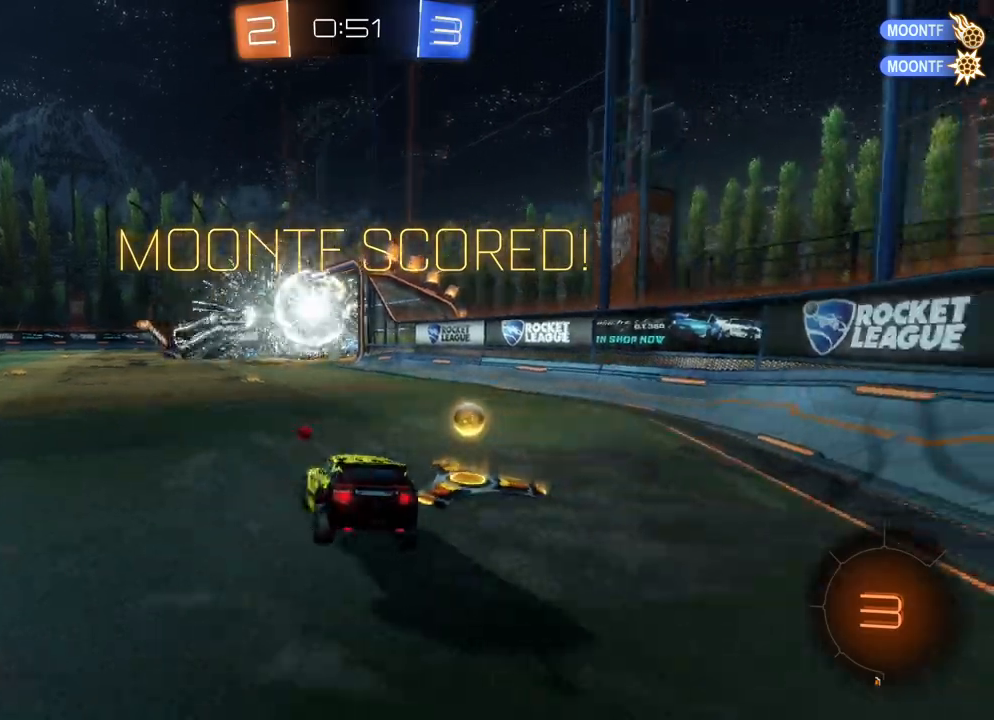
{"buttons": [], "left_stick": "center", "events": []}
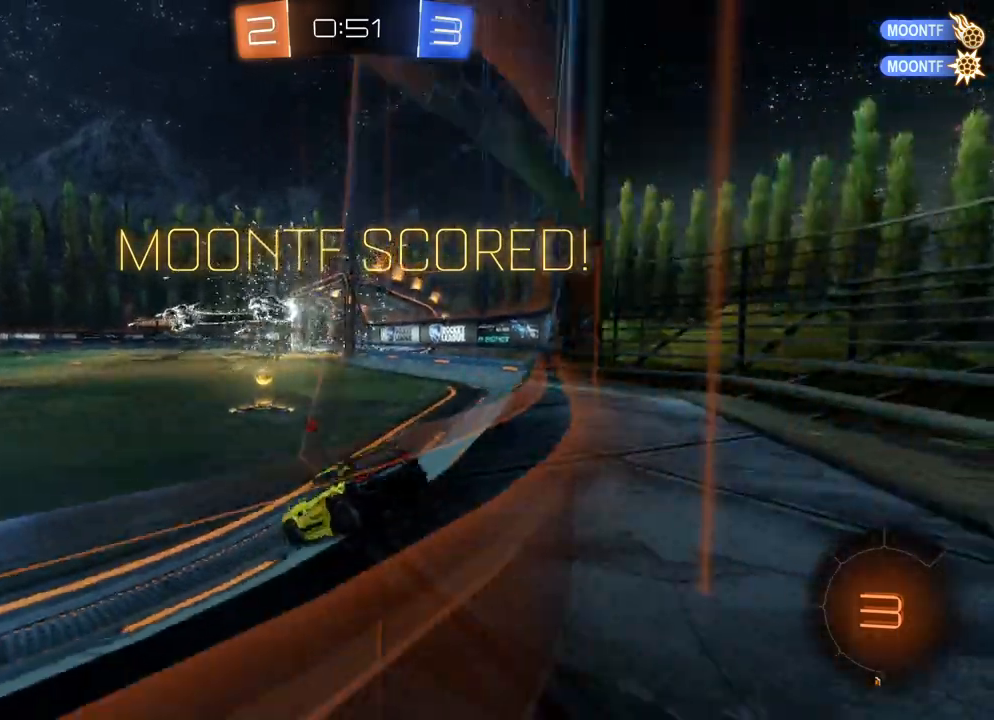
{"buttons": [], "left_stick": "center", "events": []}
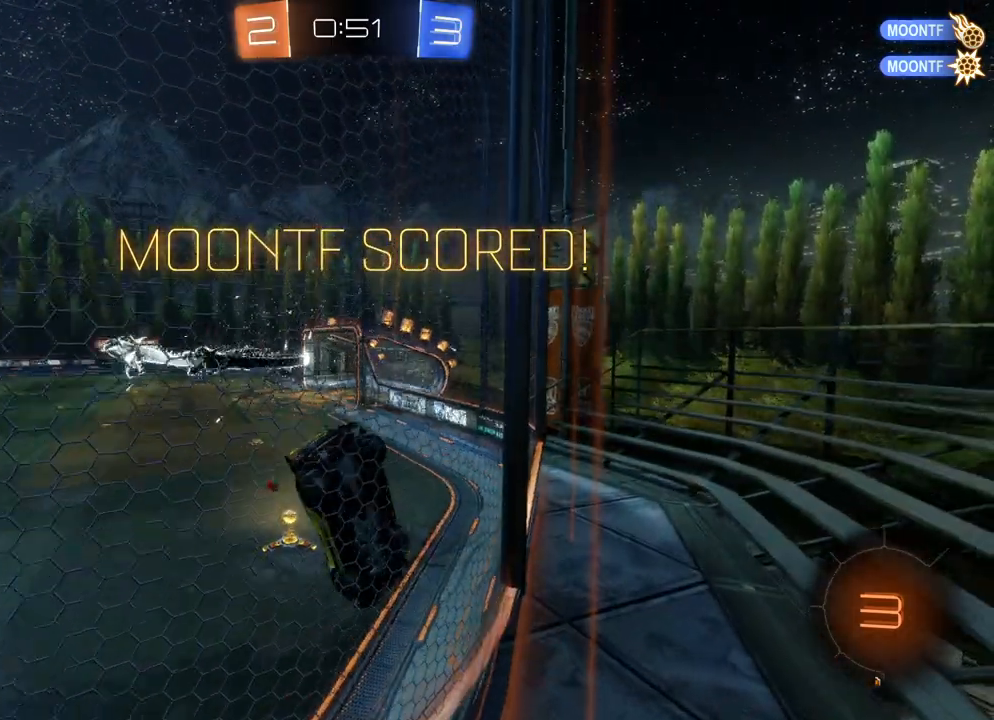
{"buttons": [], "left_stick": "center", "events": []}
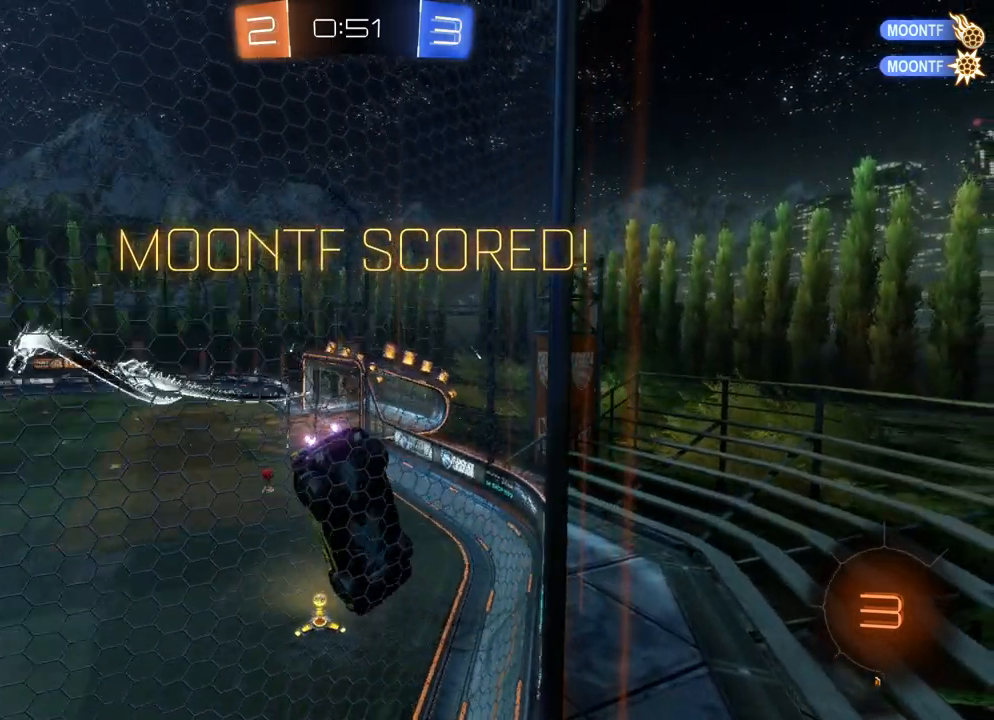
{"buttons": [], "left_stick": "center", "events": [[400, "DPAD_LEFT", "down"], [483, "DPAD_LEFT", "up"]]}
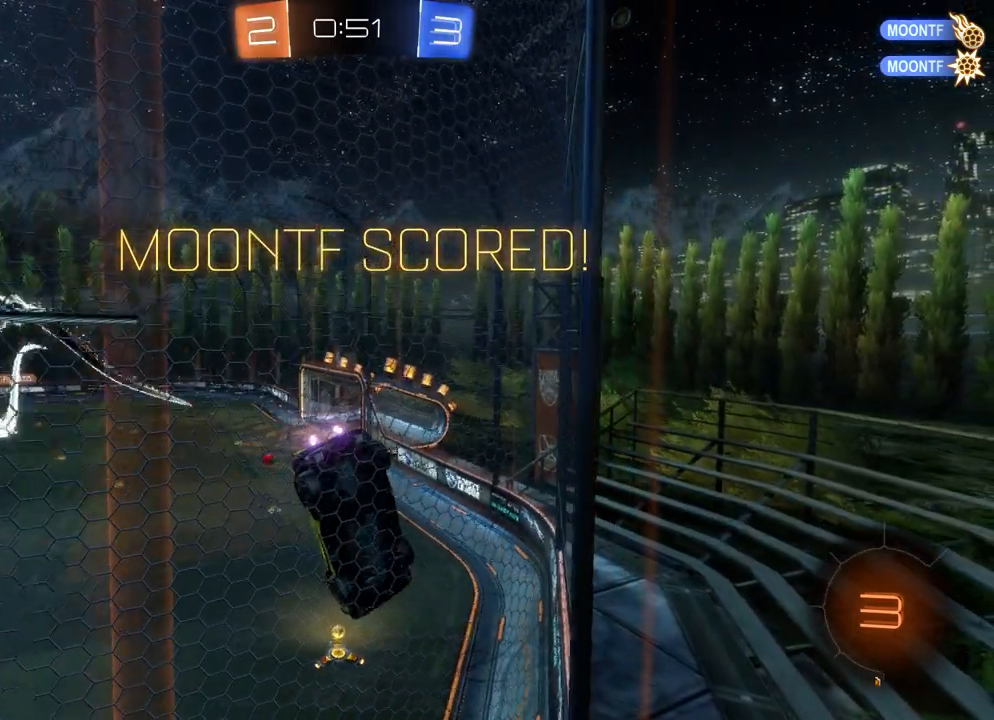
{"buttons": [], "left_stick": "center", "events": [[200, "DPAD_RIGHT", "down"], [300, "DPAD_RIGHT", "up"]]}
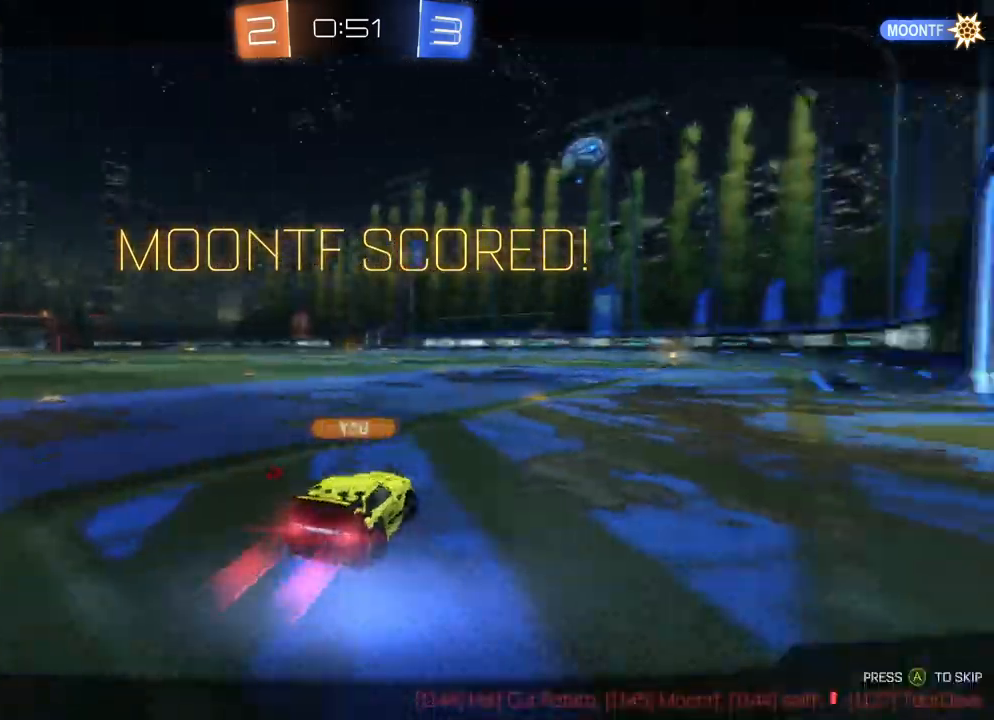
{"buttons": [], "left_stick": "center", "events": []}
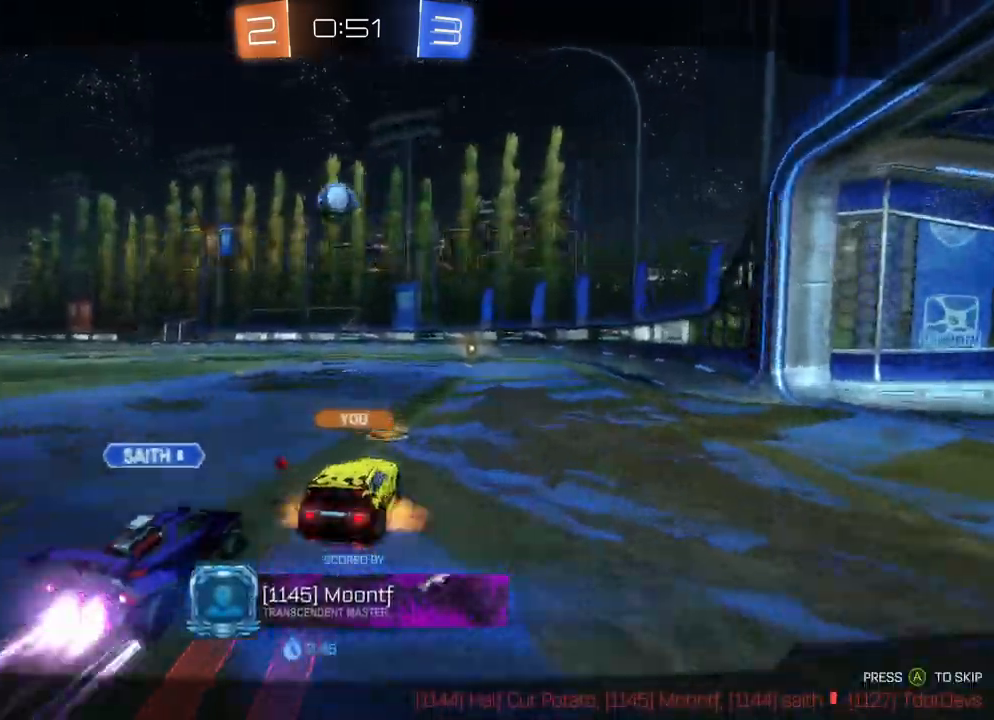
{"buttons": [], "left_stick": "center", "events": []}
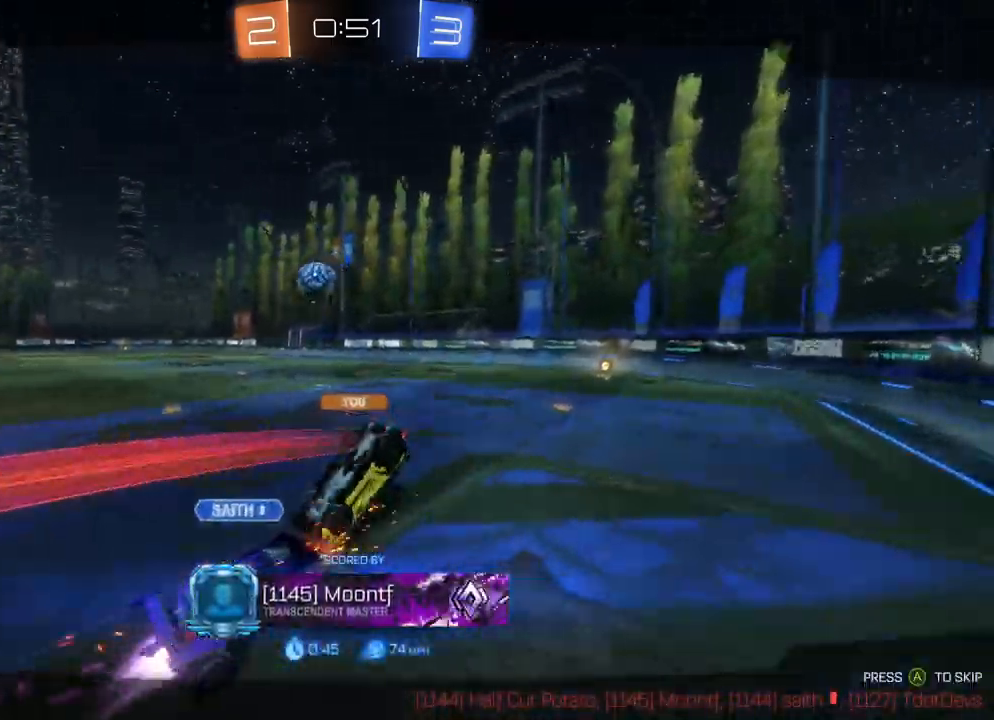
{"buttons": [], "left_stick": "center", "events": []}
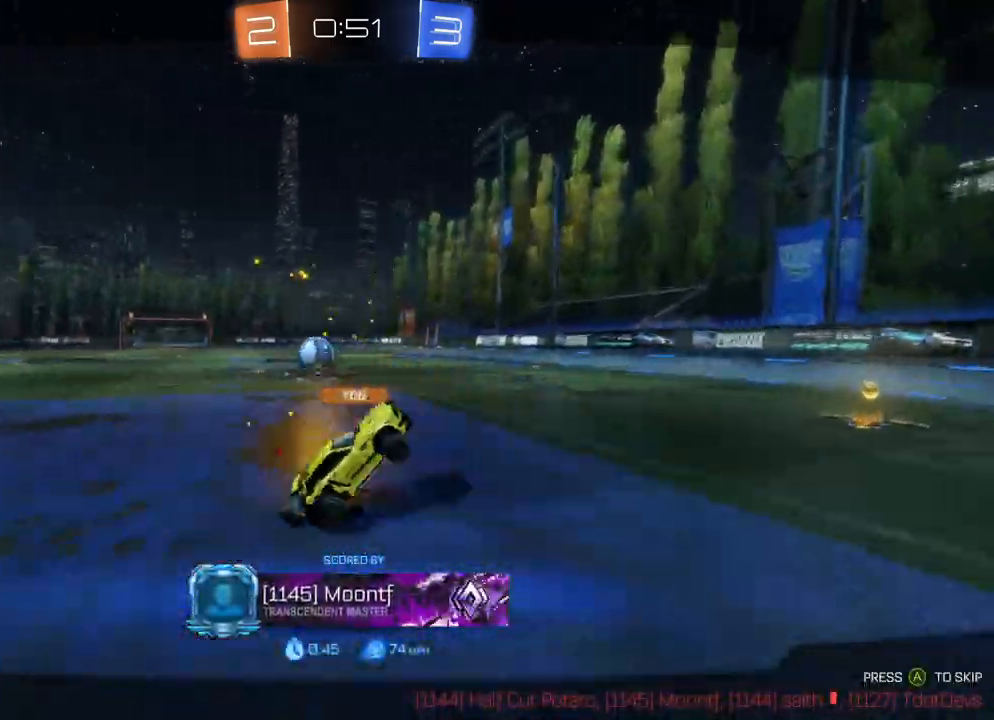
{"buttons": [], "left_stick": "center", "events": []}
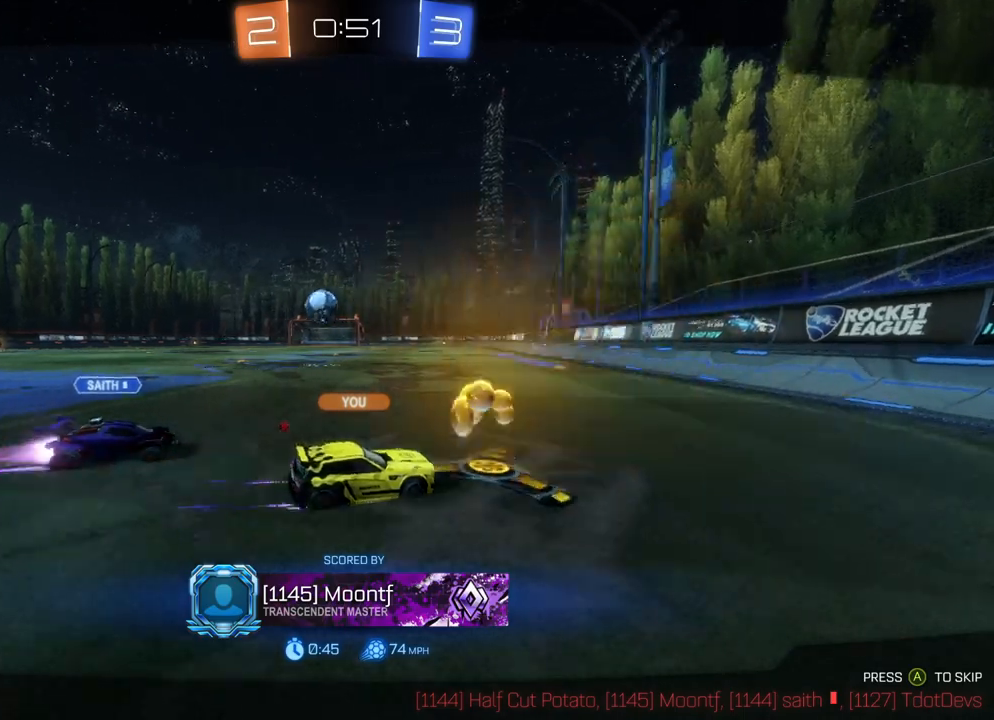
{"buttons": [], "left_stick": "center", "events": []}
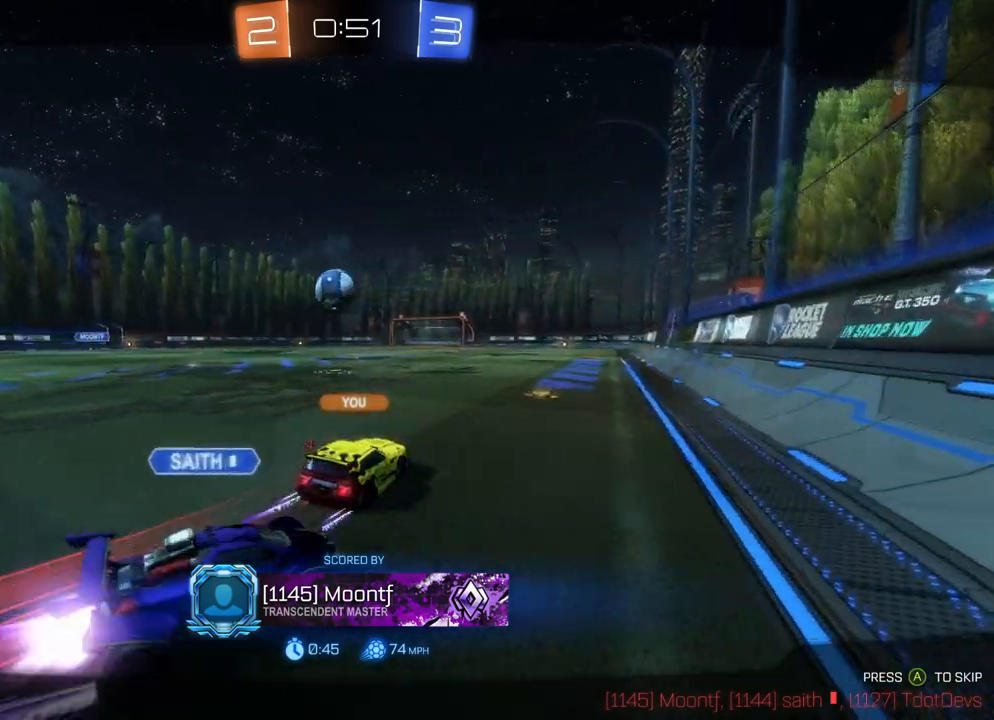
{"buttons": [], "left_stick": "center", "events": []}
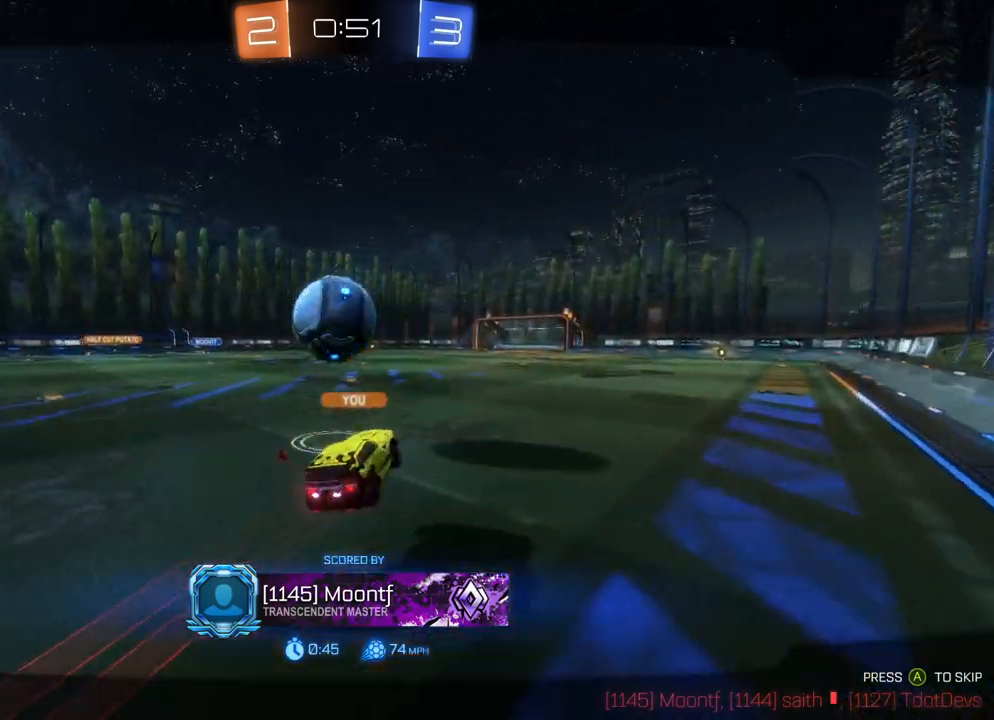
{"buttons": [], "left_stick": "center", "events": []}
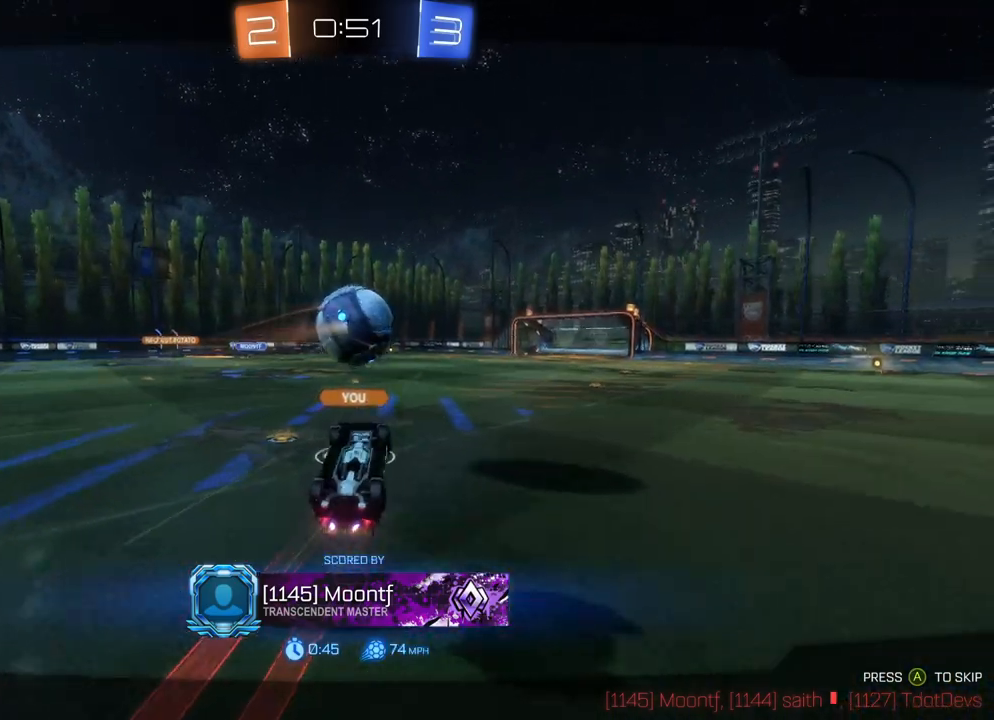
{"buttons": [], "left_stick": "center", "events": []}
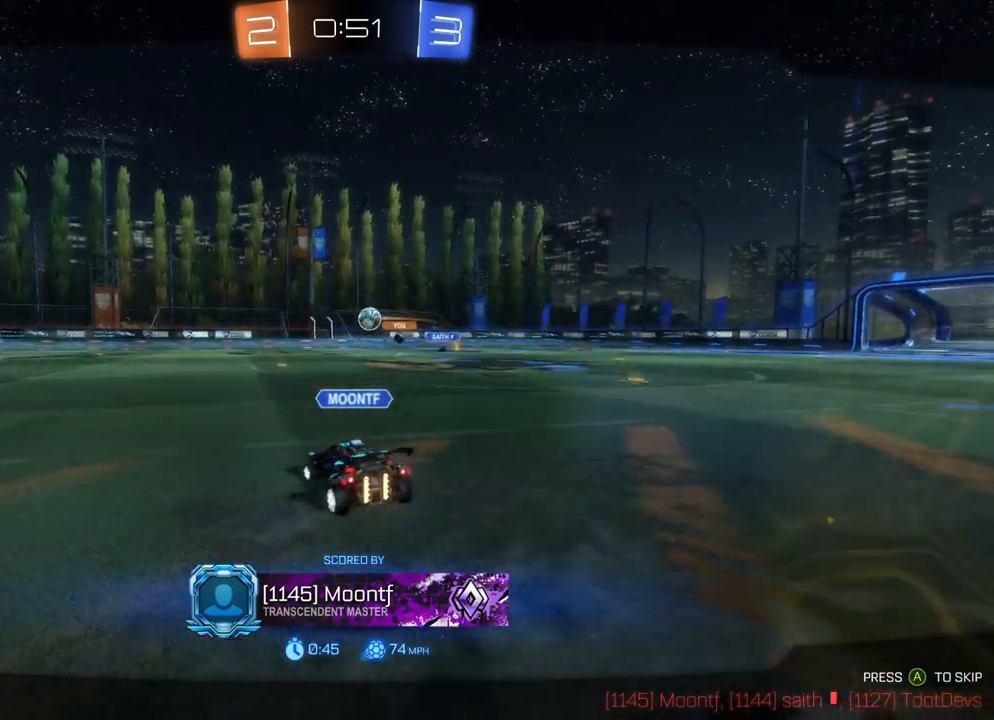
{"buttons": [], "left_stick": "center", "events": []}
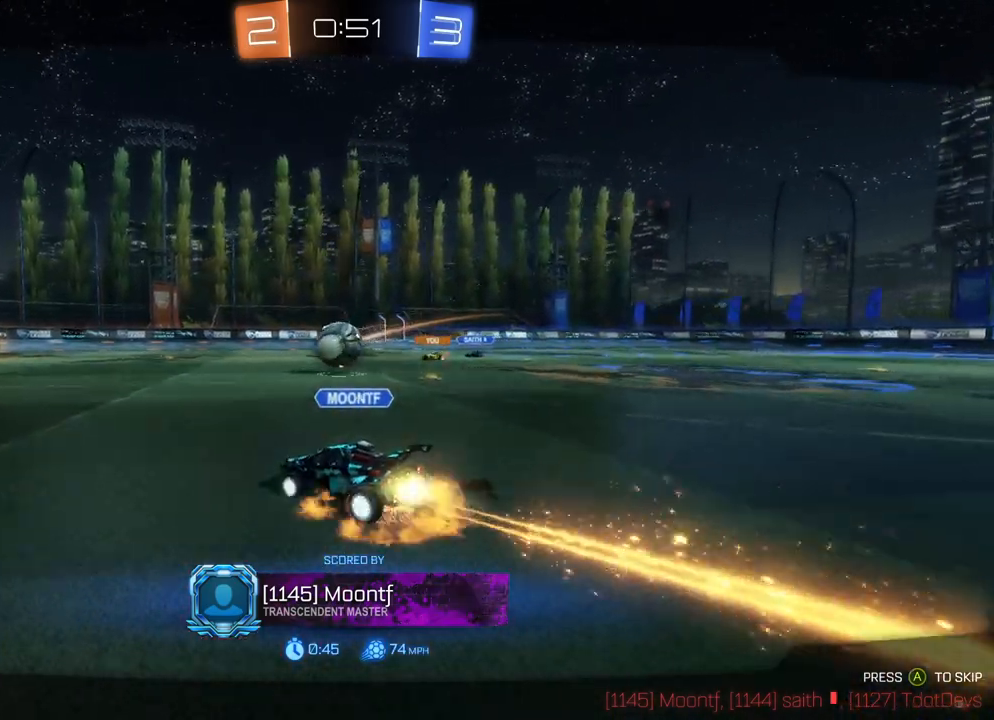
{"buttons": [], "left_stick": "center", "events": []}
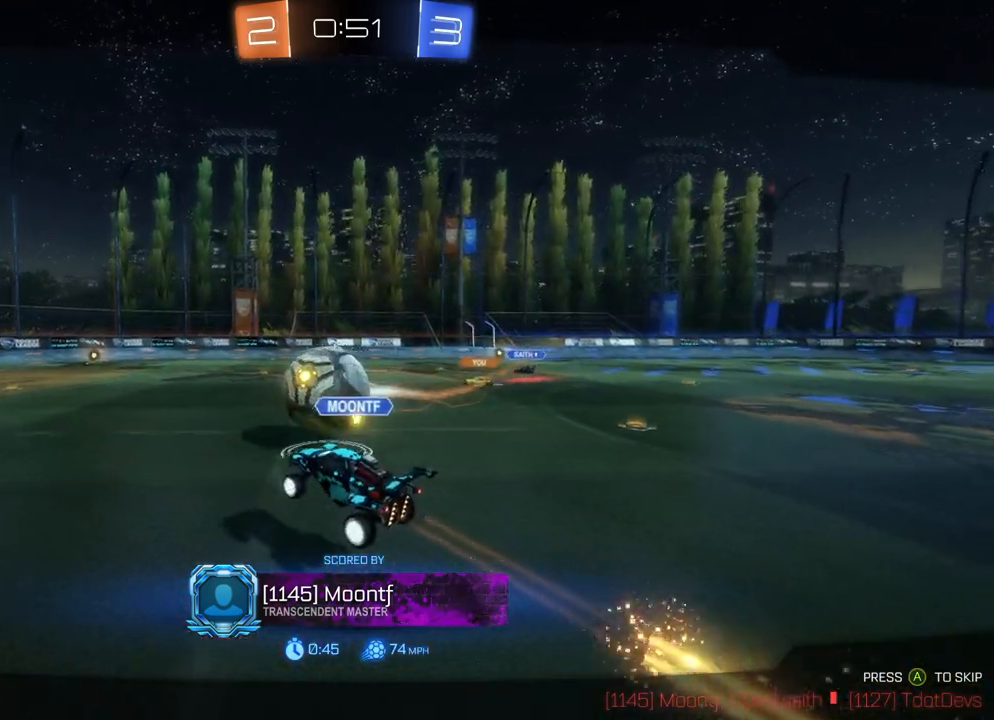
{"buttons": [], "left_stick": "center", "events": [[250, "DPAD_RIGHT", "down"], [317, "DPAD_RIGHT", "up"]]}
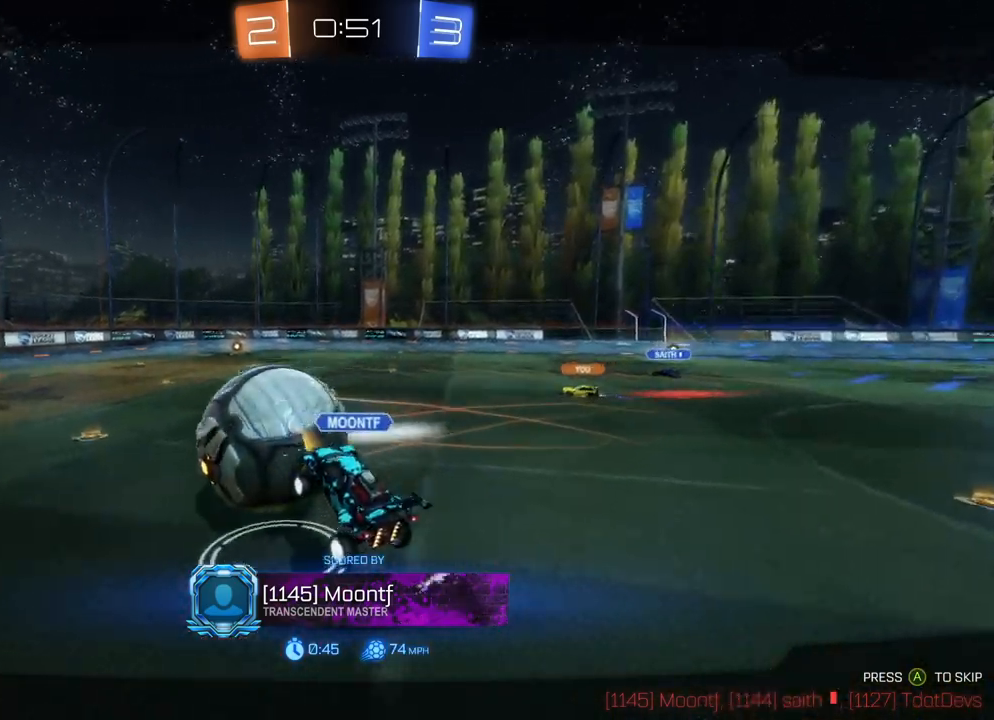
{"buttons": [], "left_stick": "center", "events": []}
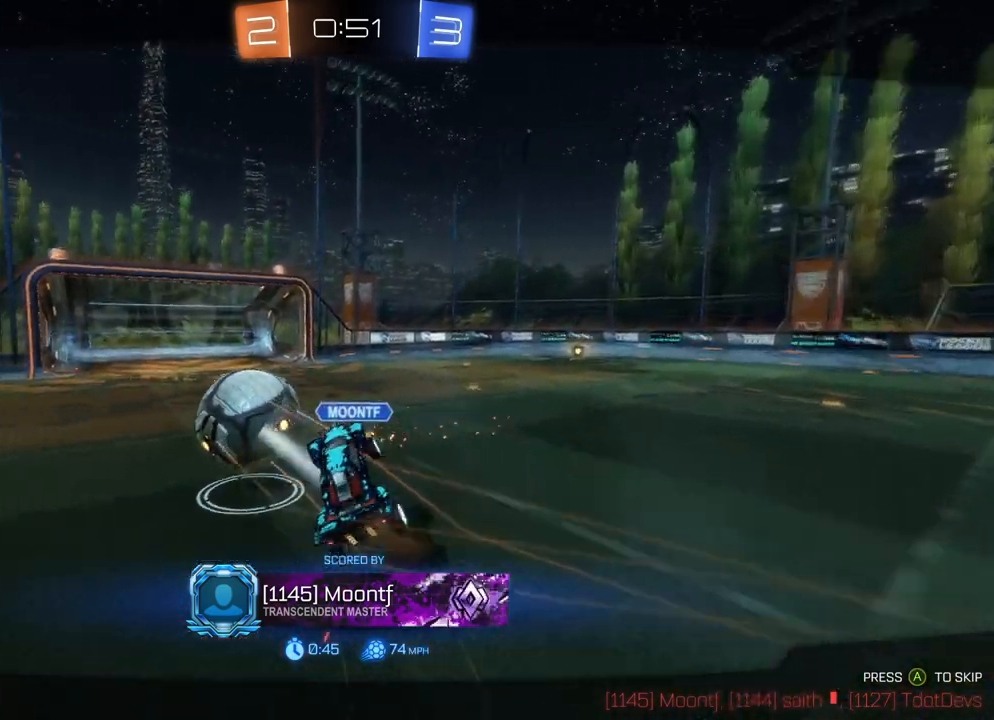
{"buttons": [], "left_stick": "center", "events": []}
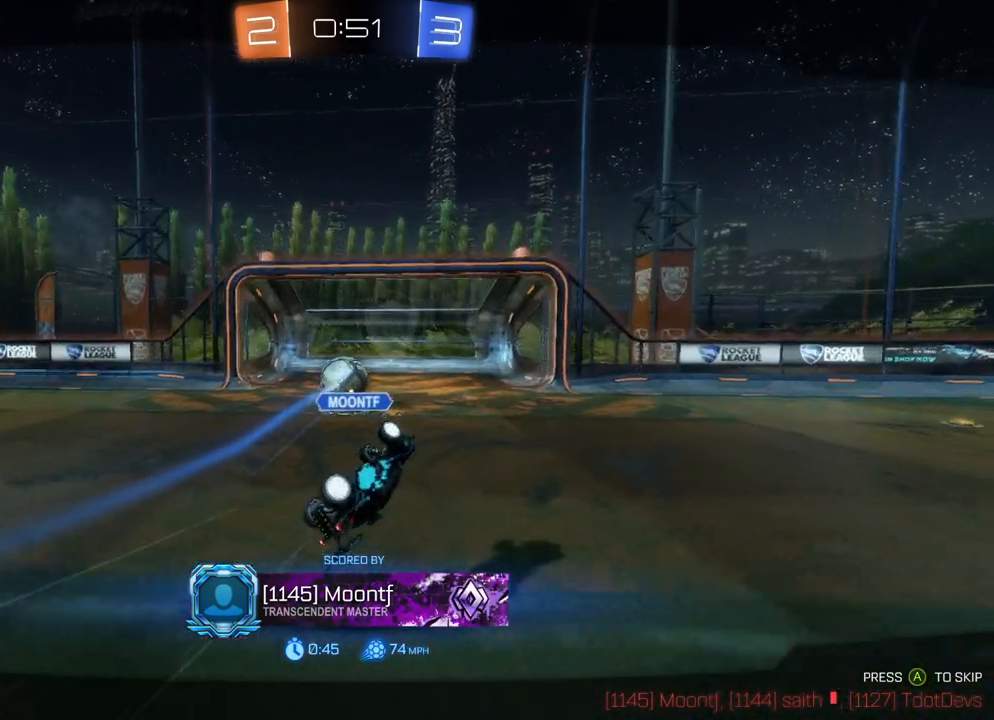
{"buttons": [], "left_stick": "center", "events": []}
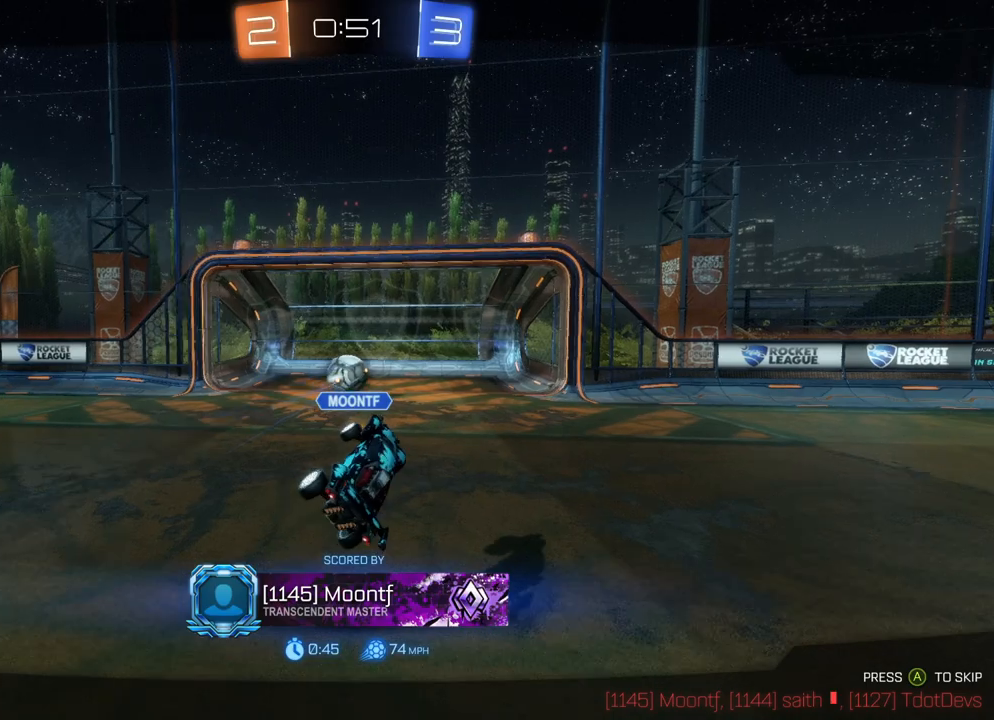
{"buttons": [], "left_stick": "center", "events": []}